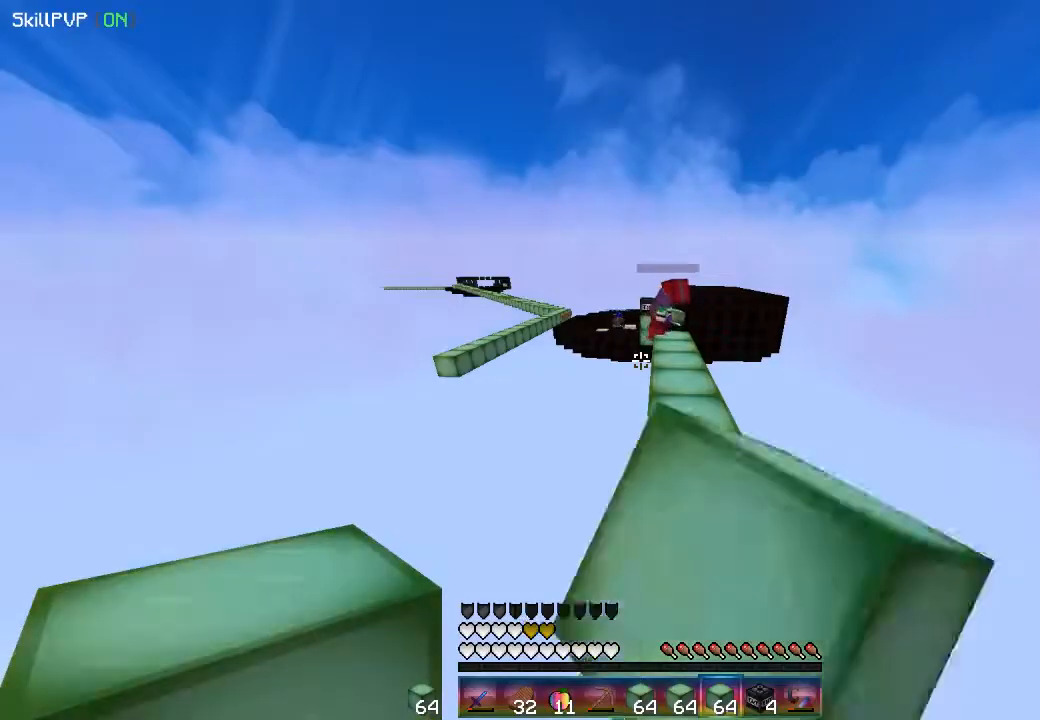
Gameplay with keyboard and mouse; each line is a JSON object with the keys and mouse buttons held at the frame after it. "events" lists presses ("down") and releases ("up") of "down", "left", "right", "up", "mouse_left" and "mouse_right" between this image and that frame as [ms after this image, input, new state], when the widget could be followed in between. "mouse_left", "mouse_right" = the "left", "right" buttons of the "mouse" list. No other keys are recorded. Fast repeated clicks can show as one long hold. Mouse movement is not recorded.
{"keys": [], "mouse": [], "events": [[250, "mouse_right", "up"]]}
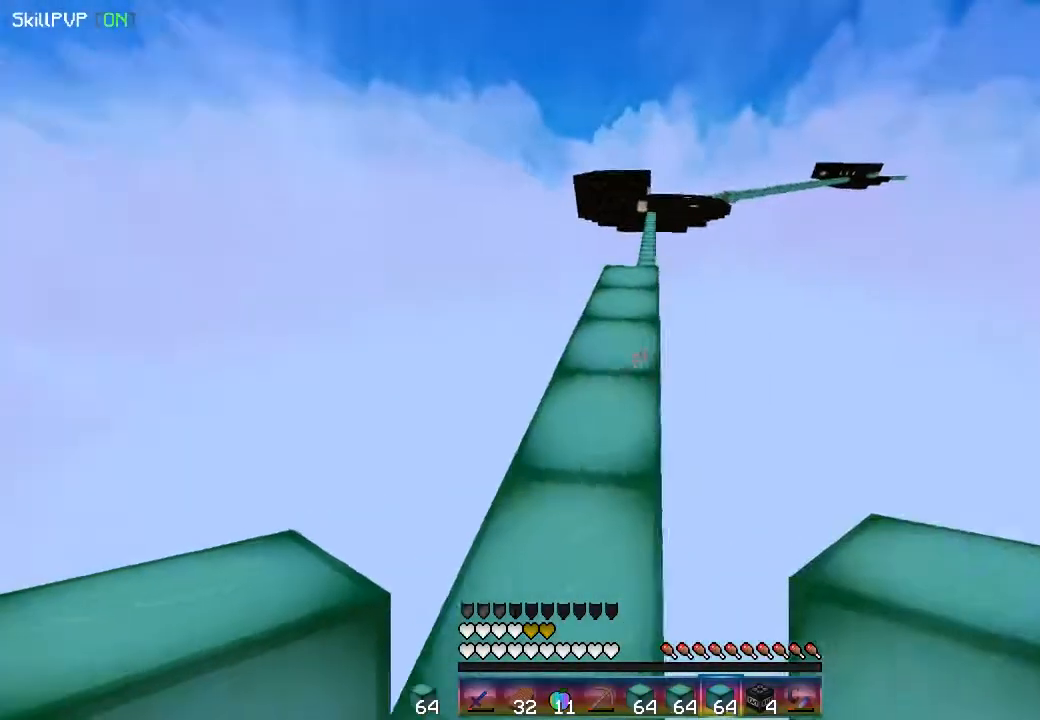
{"keys": ["up"], "mouse": [], "events": [[117, "up", "down"]]}
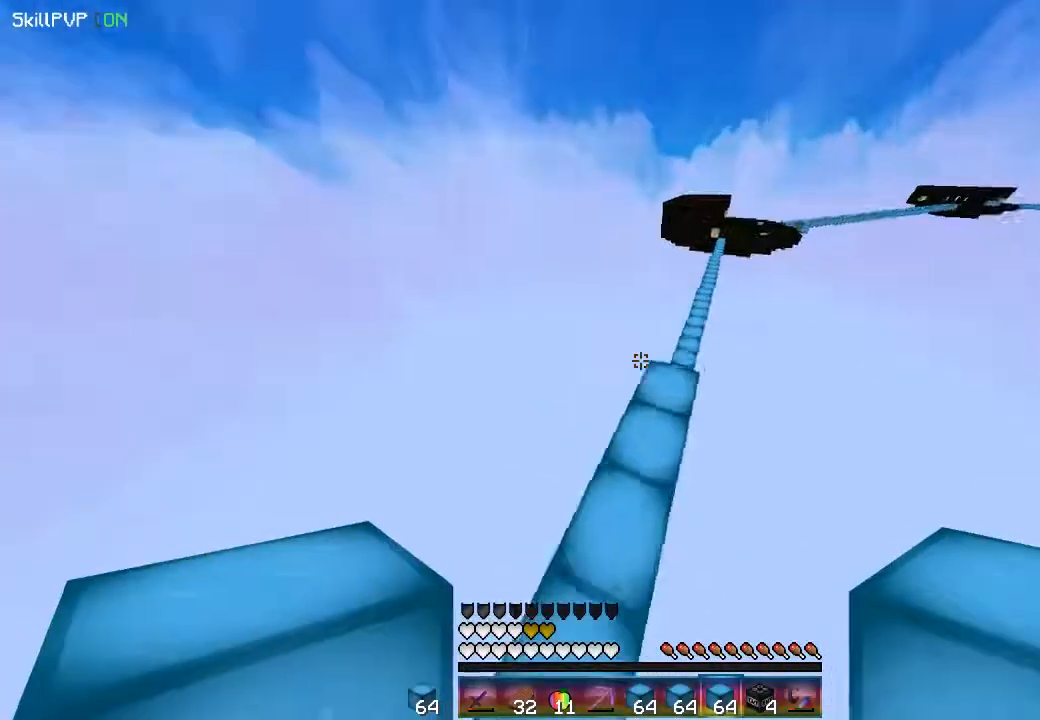
{"keys": [], "mouse": [], "events": [[117, "mouse_right", "down"], [150, "up", "up"], [500, "mouse_right", "up"]]}
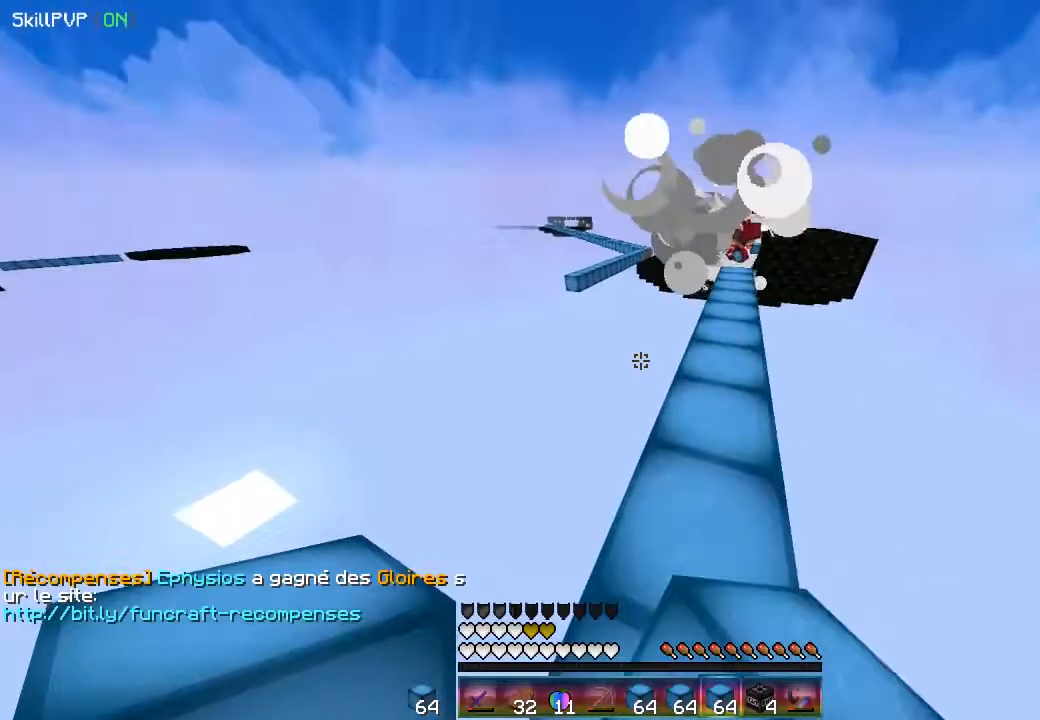
{"keys": [], "mouse": [], "events": [[33, "mouse_right", "down"], [450, "mouse_right", "up"]]}
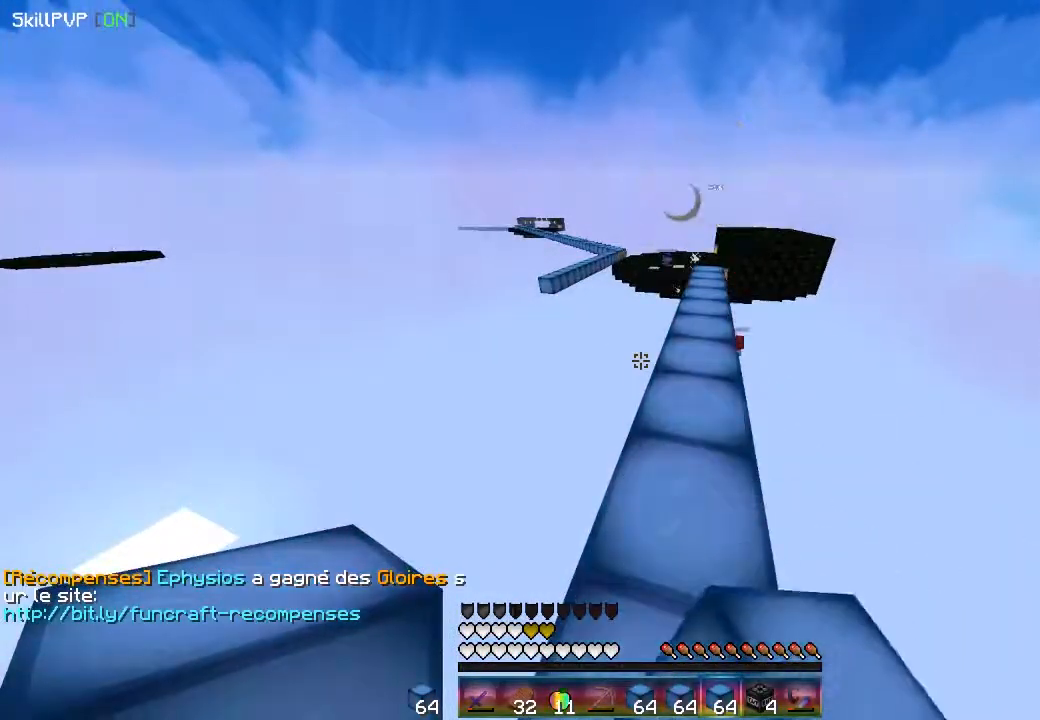
{"keys": ["up"], "mouse": [], "events": [[350, "up", "down"]]}
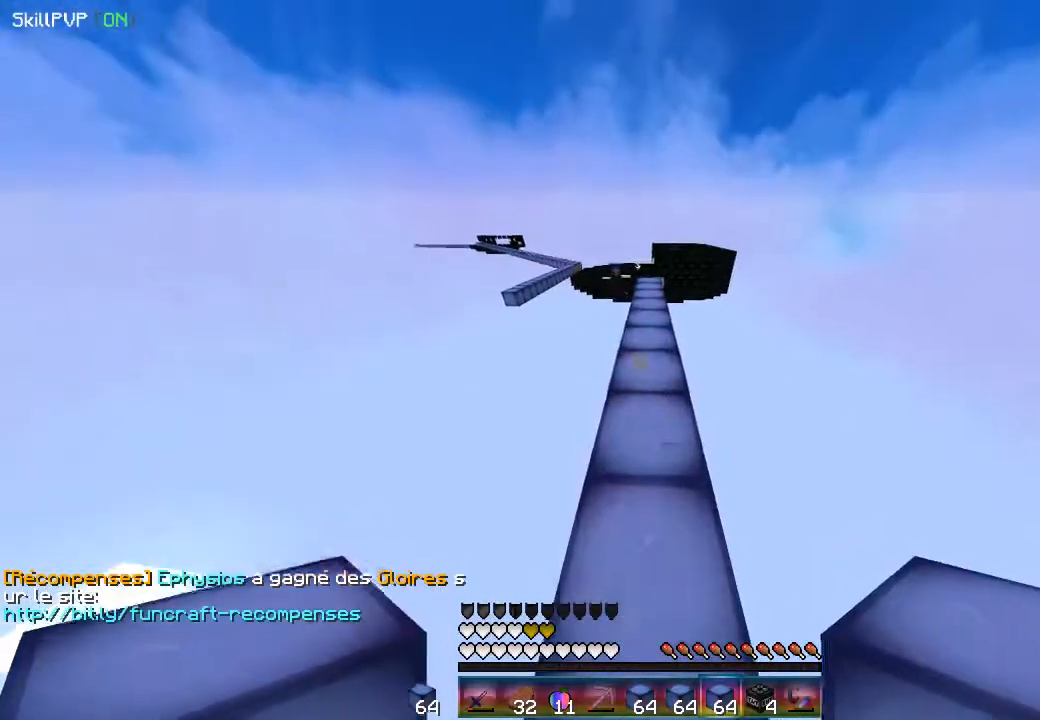
{"keys": ["up"], "mouse": [], "events": []}
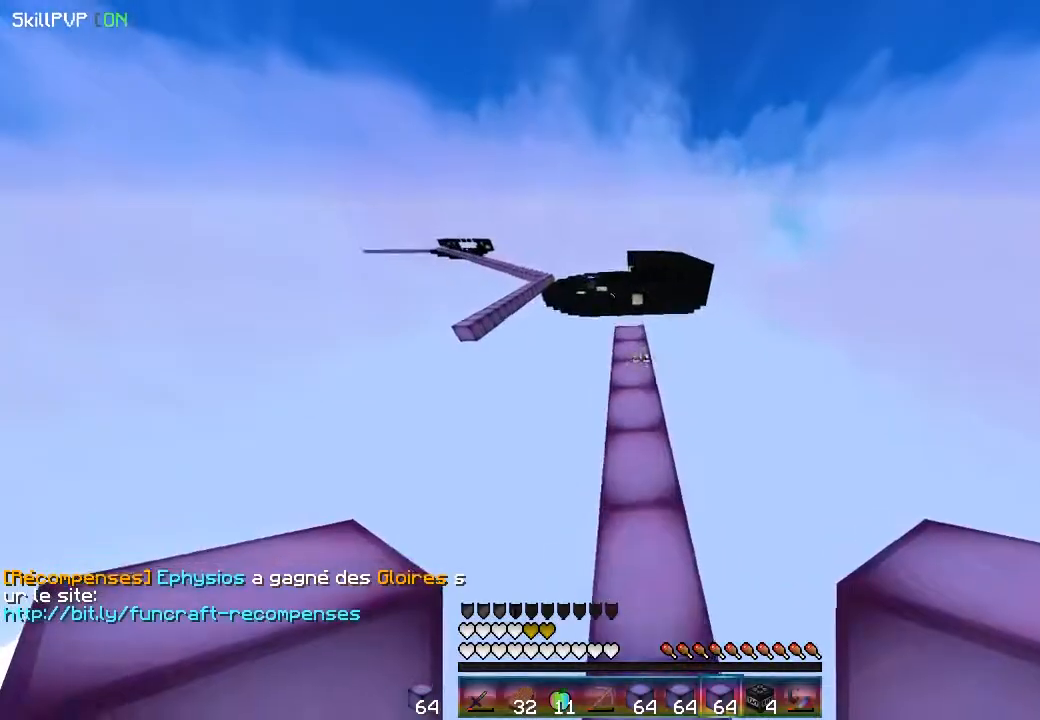
{"keys": ["up"], "mouse": [], "events": []}
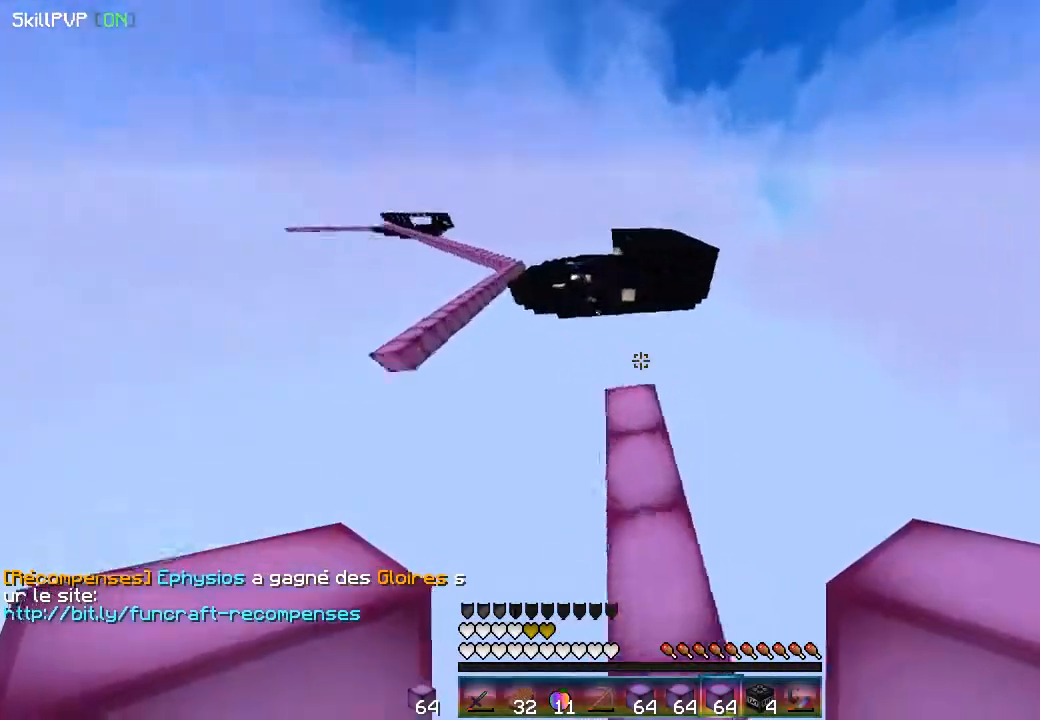
{"keys": ["left"], "mouse": [], "events": [[367, "up", "up"], [450, "left", "down"]]}
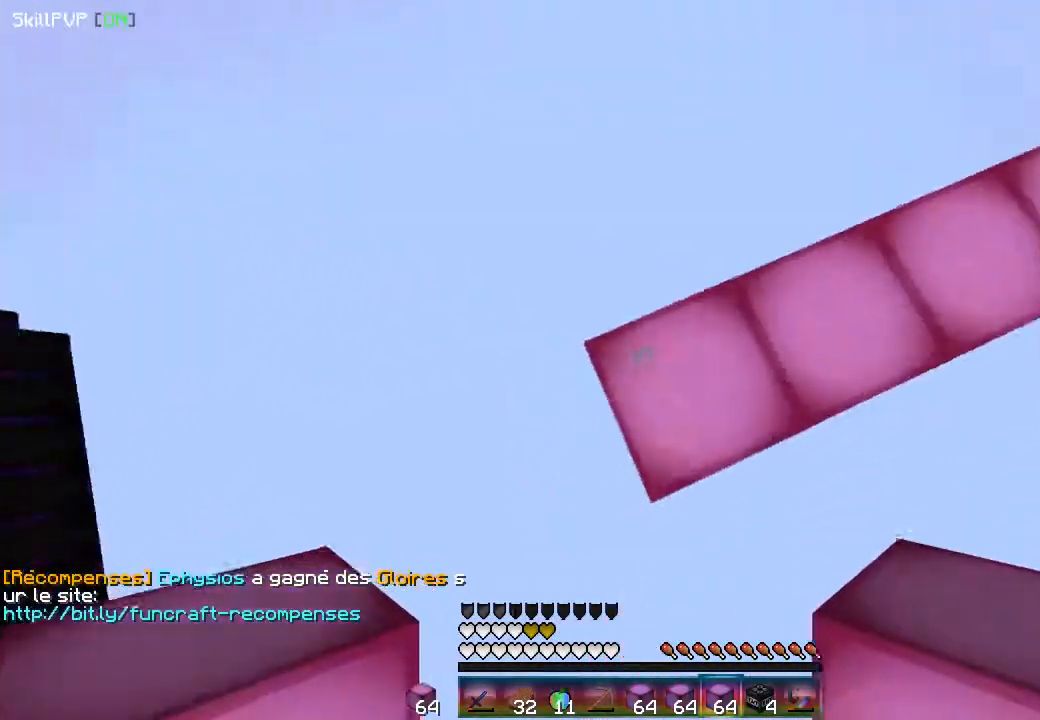
{"keys": ["down", "left"], "mouse": ["left"], "events": [[17, "down", "down"], [400, "mouse_left", "down"]]}
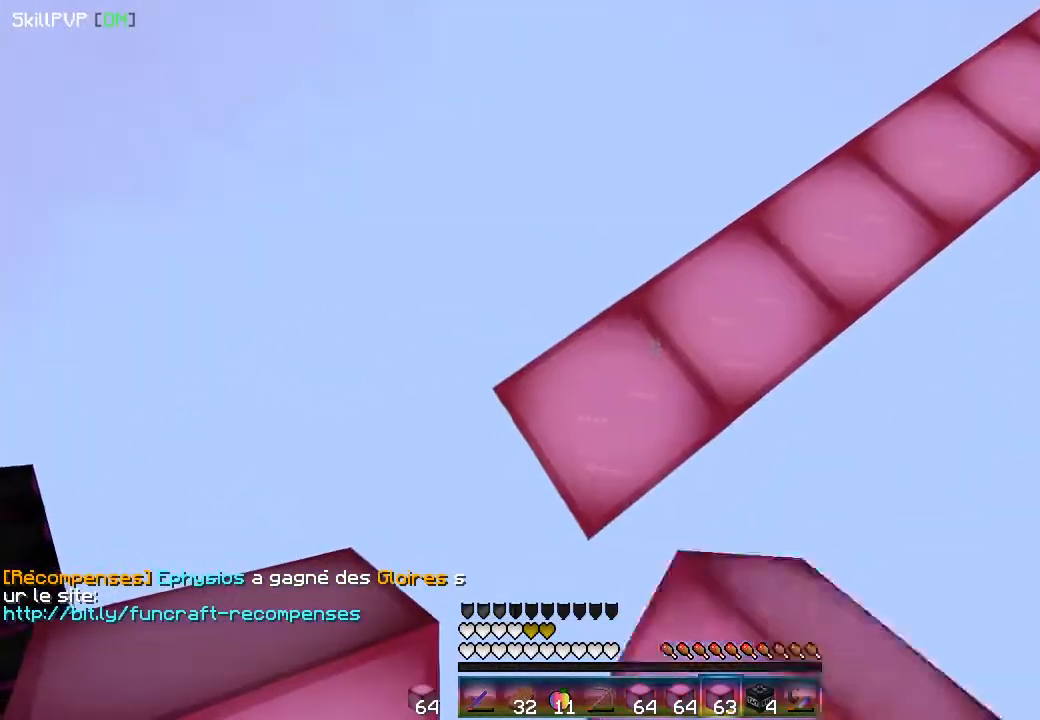
{"keys": ["down", "left"], "mouse": ["left"], "events": []}
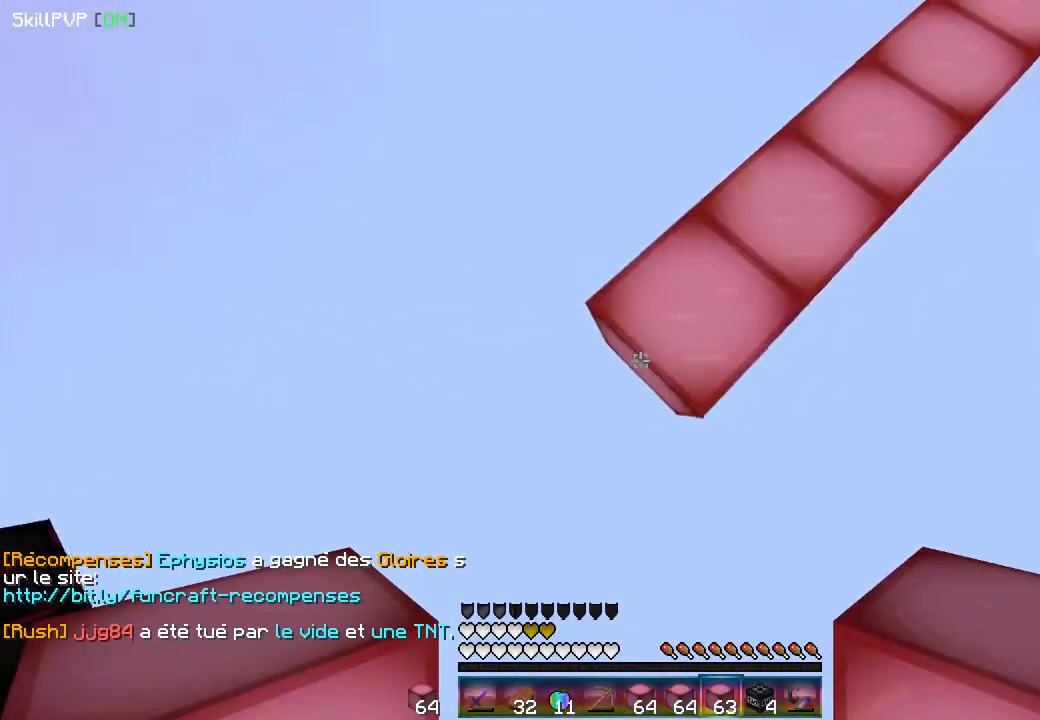
{"keys": ["down", "left"], "mouse": ["left"], "events": []}
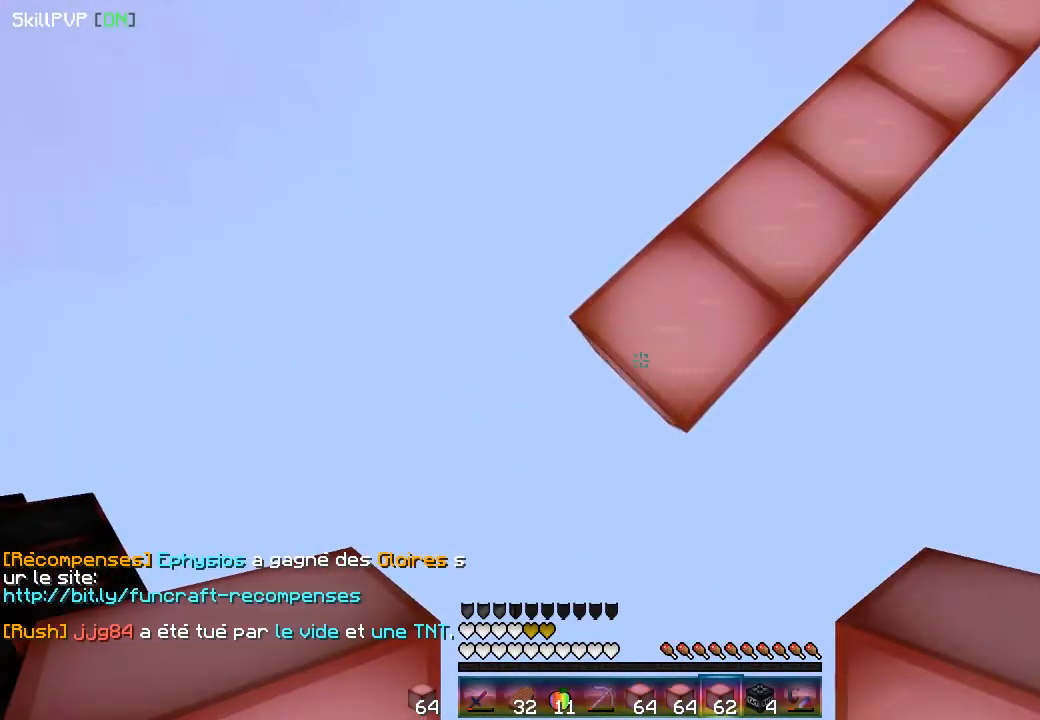
{"keys": ["down", "left"], "mouse": ["left"], "events": []}
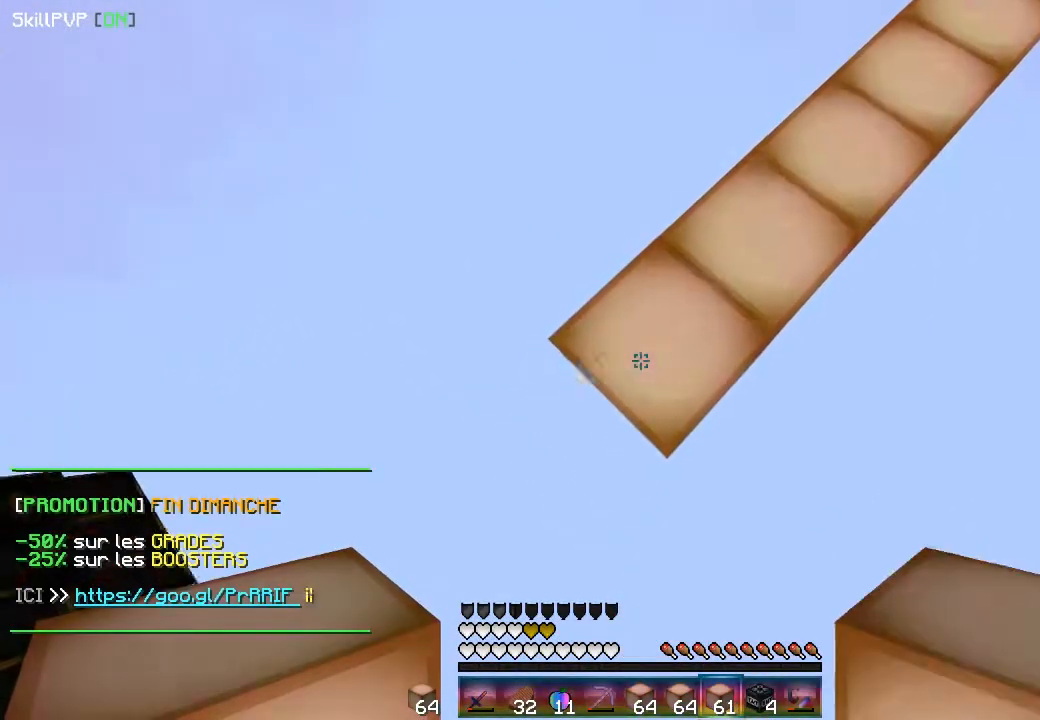
{"keys": ["down", "left"], "mouse": ["left"], "events": []}
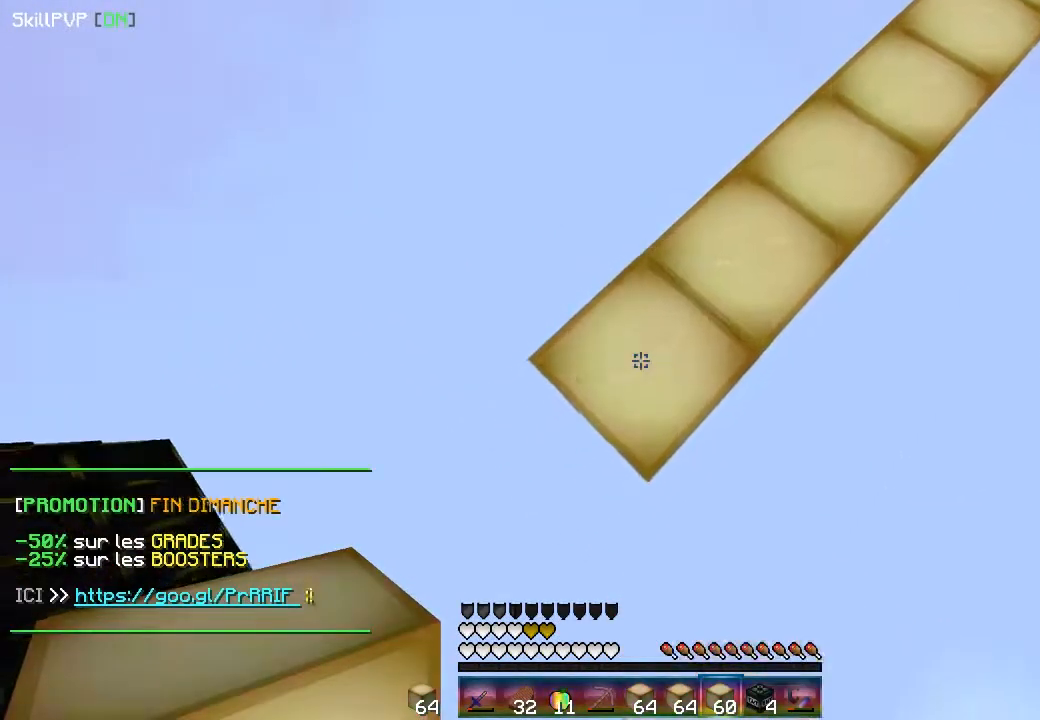
{"keys": ["down", "left"], "mouse": ["left"]}
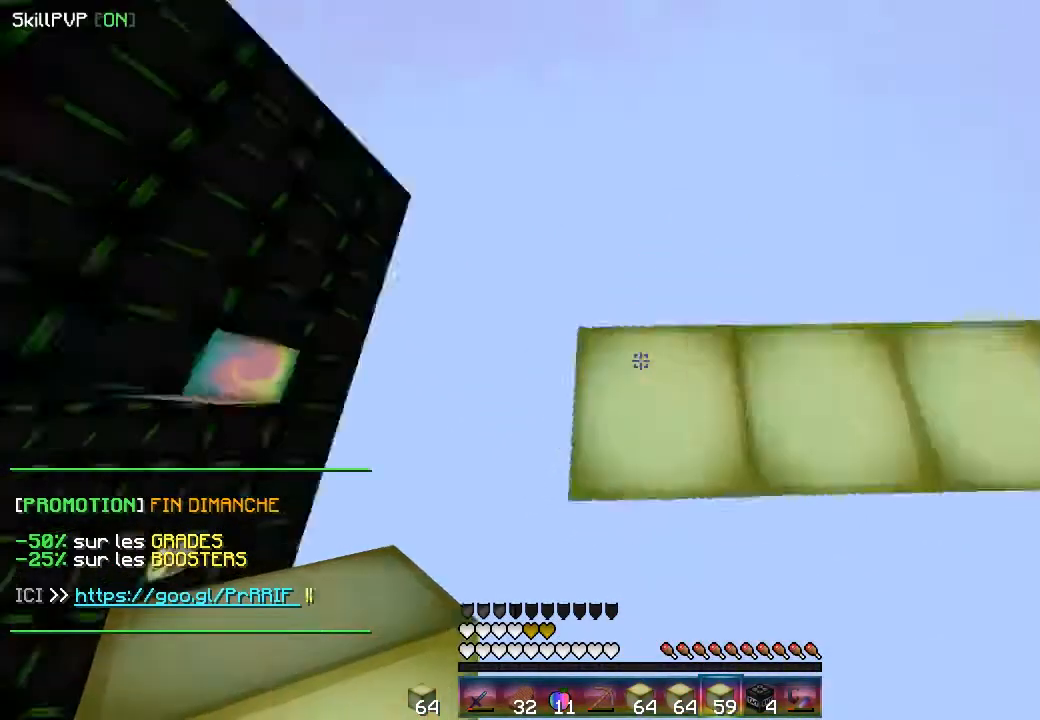
{"keys": ["right"], "mouse": [], "events": [[33, "mouse_left", "up"], [100, "down", "up"], [133, "left", "up"], [333, "right", "down"]]}
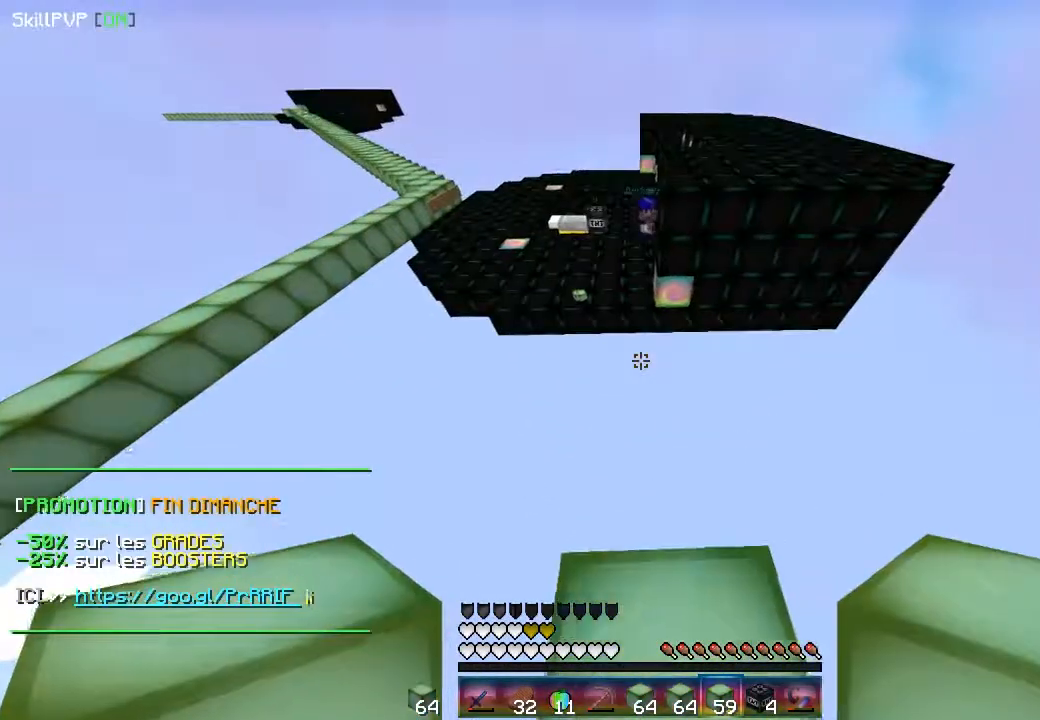
{"keys": ["down"], "mouse": ["left"], "events": [[17, "right", "up"], [233, "down", "down"], [417, "mouse_left", "down"]]}
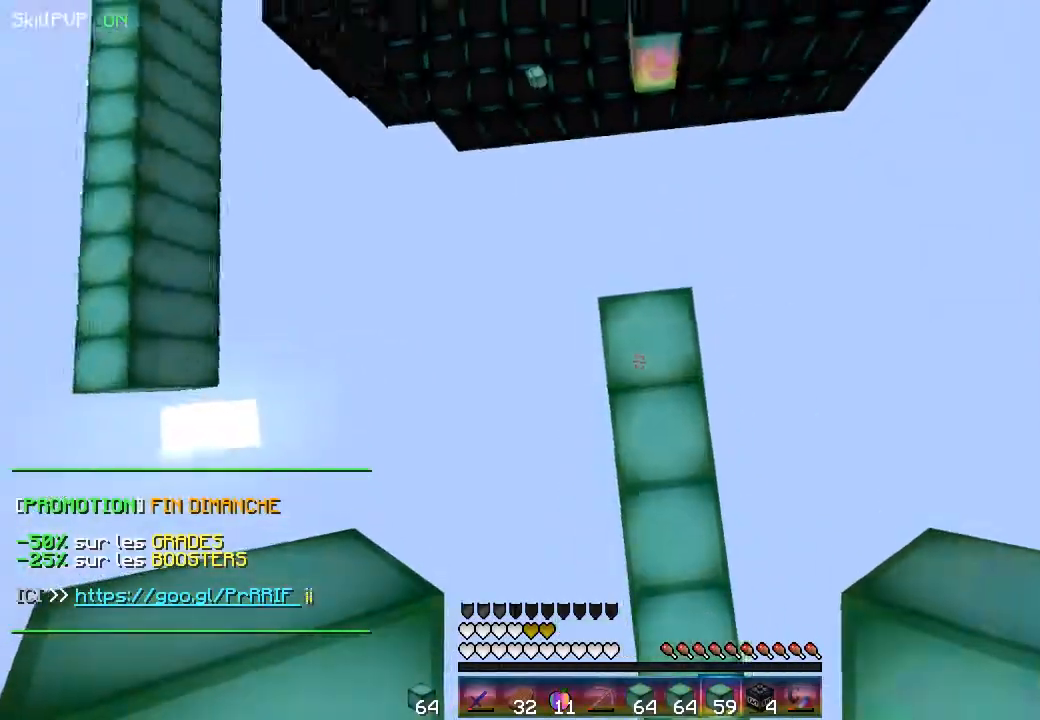
{"keys": [], "mouse": ["left"], "events": [[117, "down", "up"], [150, "mouse_left", "up"], [217, "mouse_left", "down"]]}
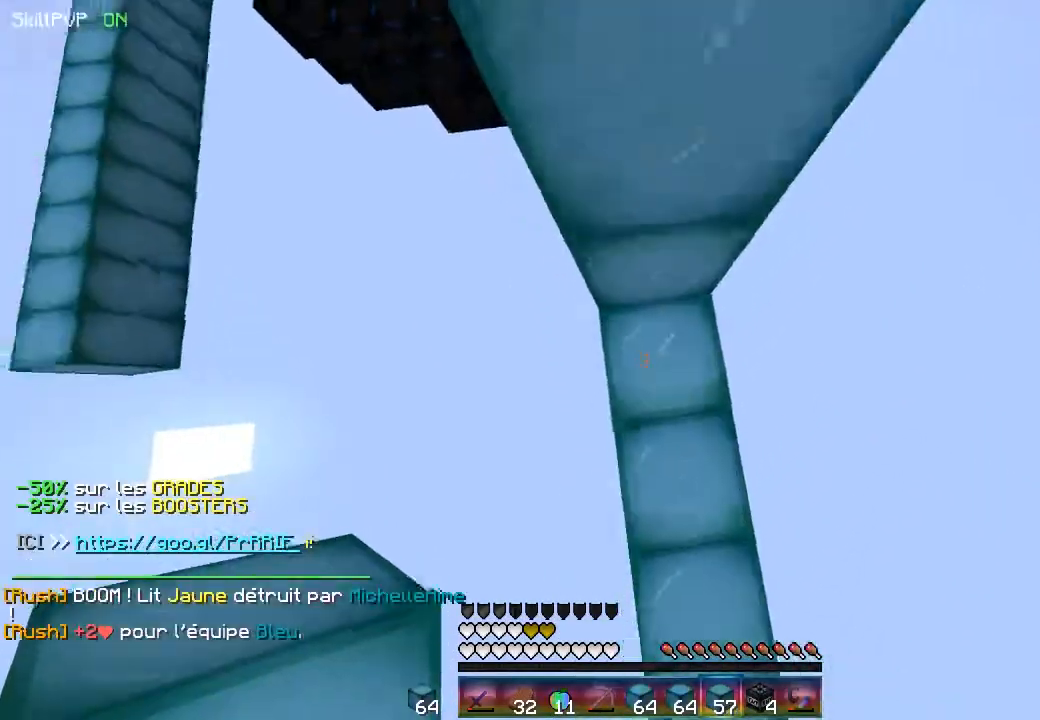
{"keys": ["up"], "mouse": [], "events": [[250, "mouse_left", "up"], [467, "up", "down"]]}
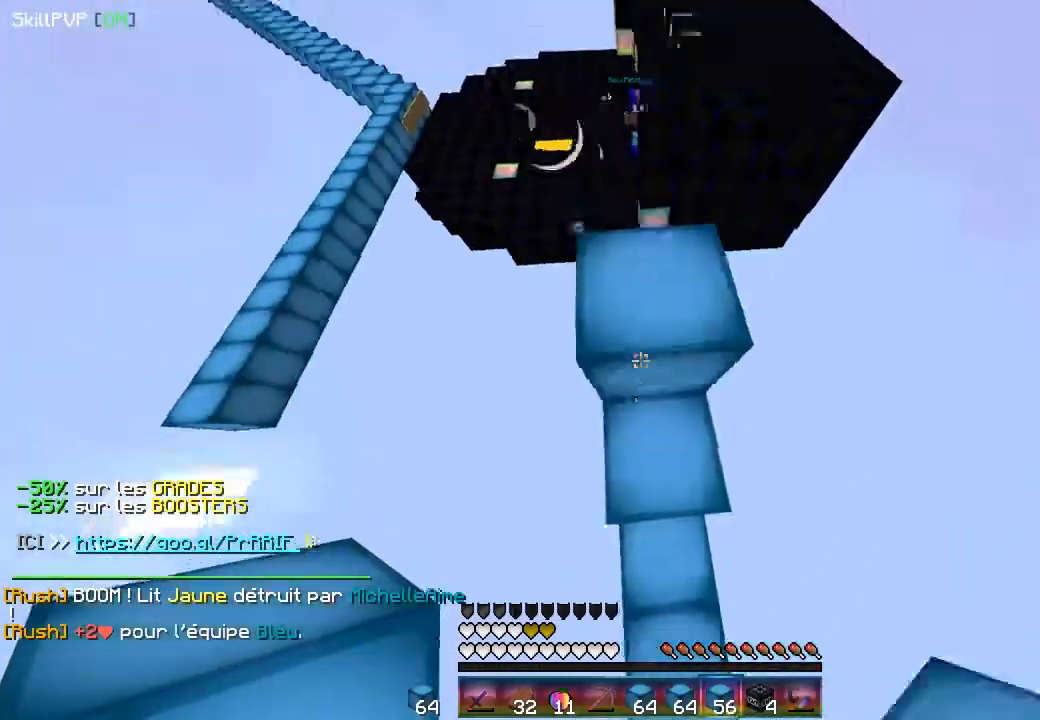
{"keys": [], "mouse": [], "events": [[133, "mouse_left", "down"], [133, "up", "up"], [367, "mouse_left", "up"]]}
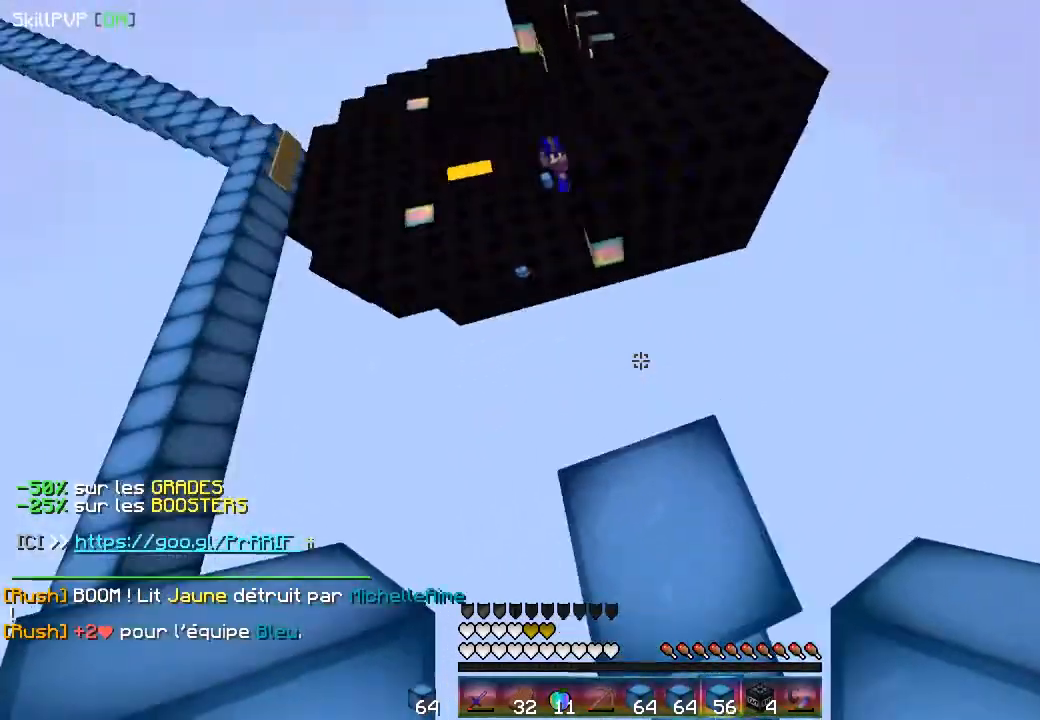
{"keys": ["down", "left"], "mouse": ["left"], "events": [[33, "down", "down"], [167, "left", "down"], [333, "mouse_left", "down"]]}
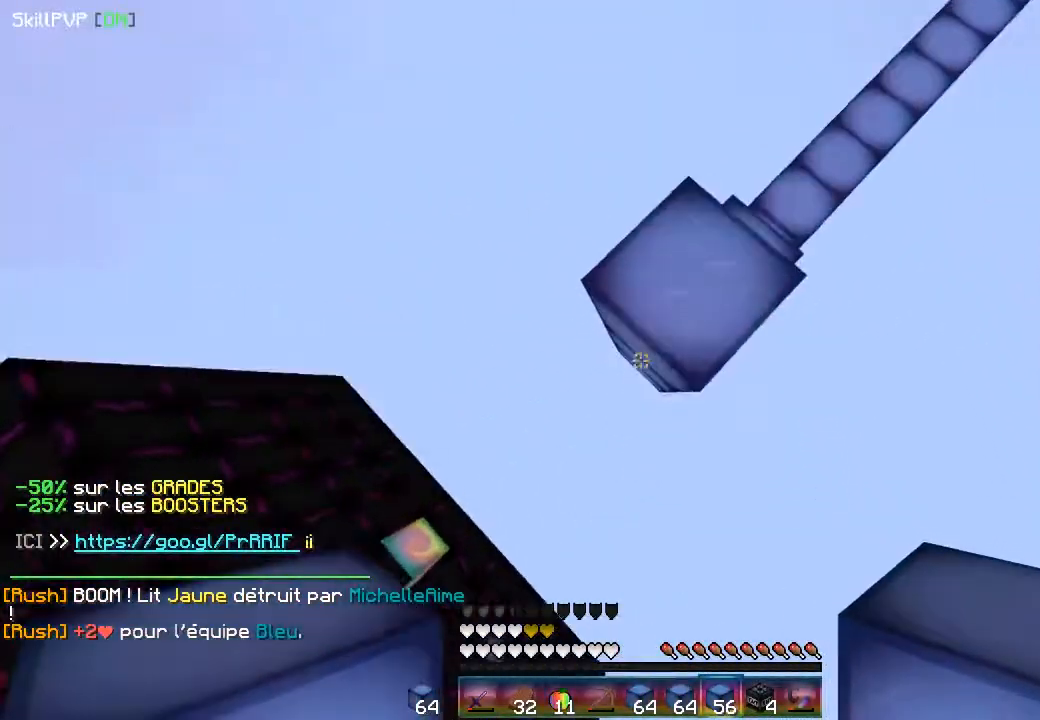
{"keys": ["down", "left"], "mouse": [], "events": [[17, "mouse_left", "up"], [100, "mouse_left", "down"], [350, "mouse_left", "up"]]}
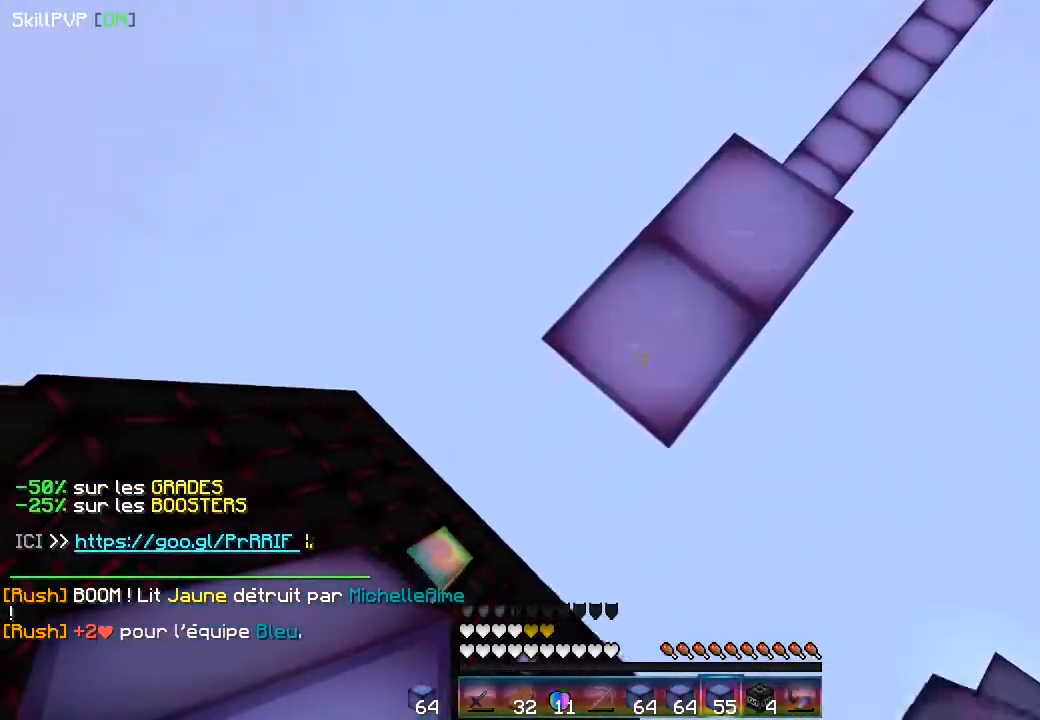
{"keys": ["down", "left"], "mouse": [], "events": [[167, "mouse_left", "down"], [400, "mouse_left", "up"]]}
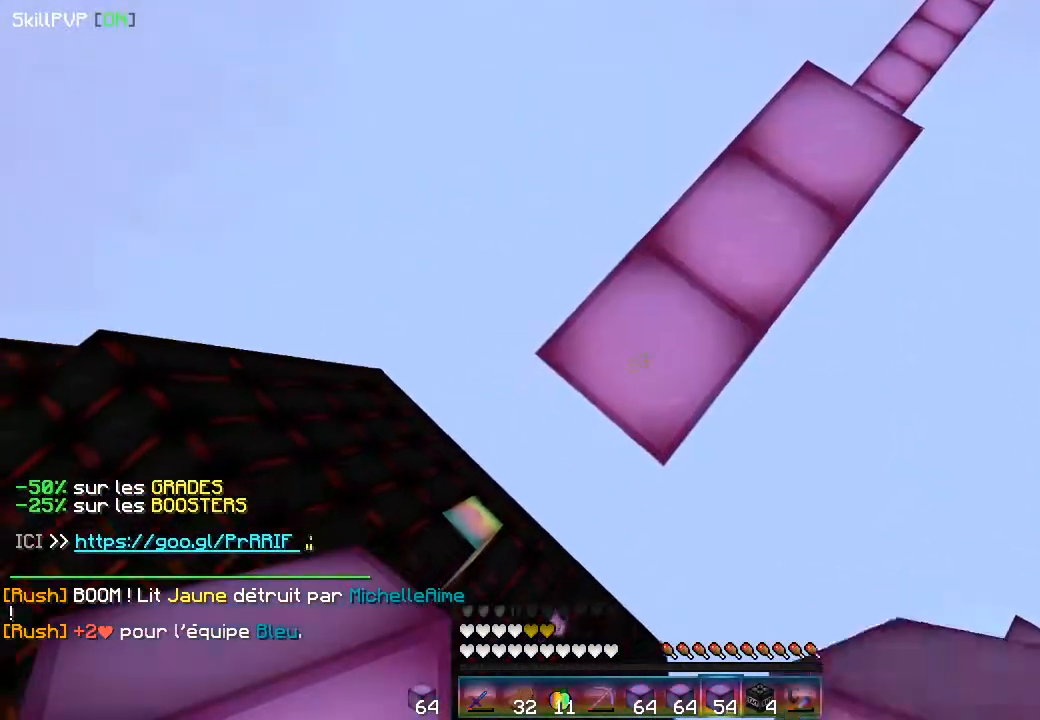
{"keys": [], "mouse": [], "events": [[250, "mouse_left", "down"], [433, "down", "up"], [433, "left", "up"], [483, "mouse_left", "up"]]}
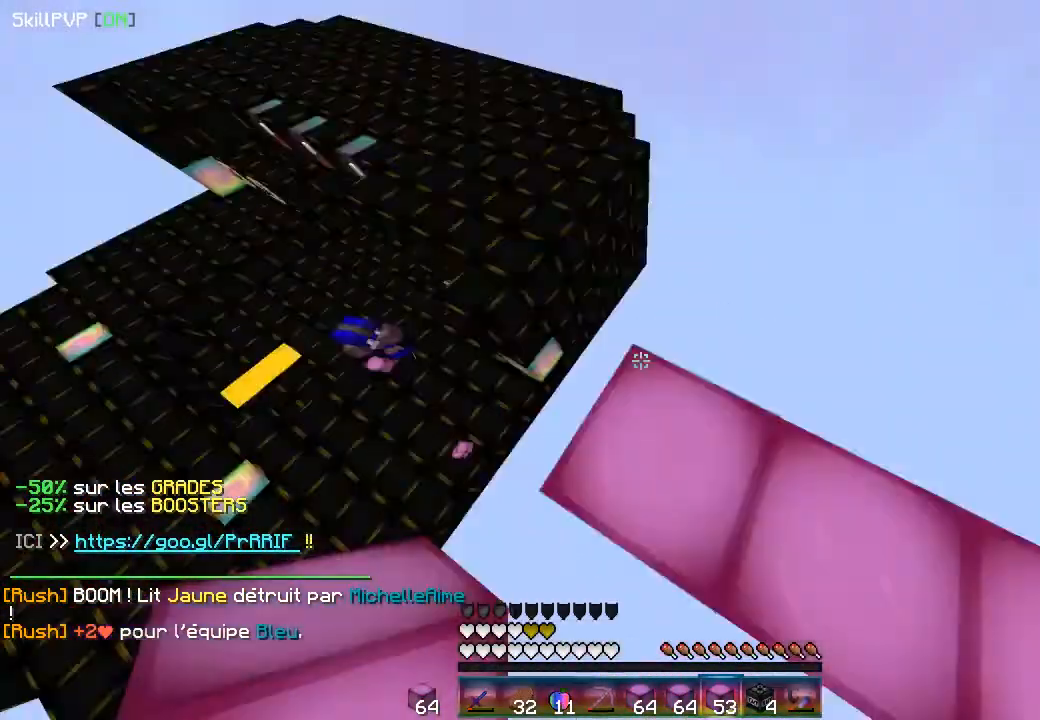
{"keys": ["down"], "mouse": ["right"], "events": [[133, "down", "down"], [183, "right", "down"], [317, "right", "up"], [467, "mouse_right", "down"]]}